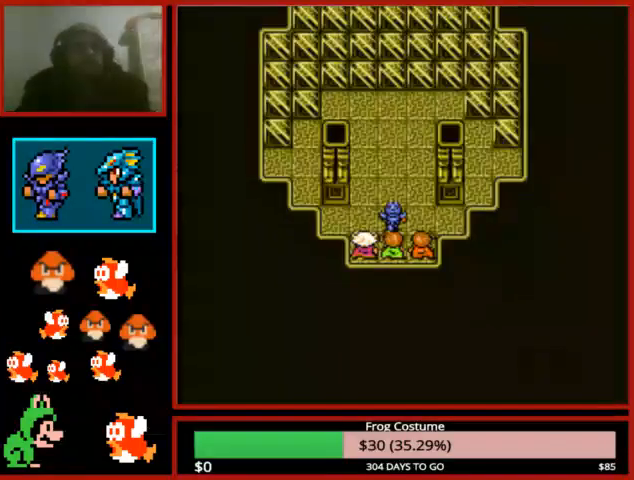
Gameplay with a controller (PlayStation layout); each line is a JSON object with the inputs held at the frame after it. "events" lists button and stick changes between this image and that frame as [ms after this image, input, new state], when the widget could be followed in between.
{"buttons": ["CIRCLE"], "left_stick": "center", "right_stick": "center", "events": [[267, "CIRCLE", "down"], [367, "left_stick", "center"], [400, "CIRCLE", "up"], [500, "CIRCLE", "down"]]}
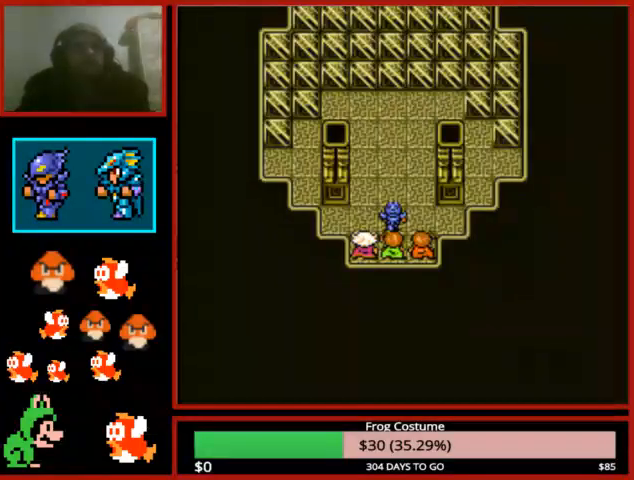
{"buttons": [], "left_stick": "center", "right_stick": "center", "events": [[100, "CIRCLE", "up"], [200, "CIRCLE", "down"], [300, "CIRCLE", "up"], [367, "CIRCLE", "down"], [467, "CIRCLE", "up"]]}
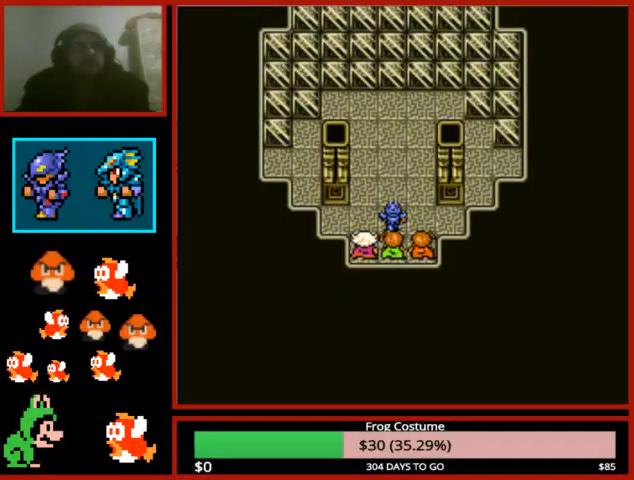
{"buttons": ["CIRCLE"], "left_stick": "center", "right_stick": "center", "events": [[33, "CIRCLE", "down"], [100, "CIRCLE", "up"], [167, "CIRCLE", "down"], [267, "CIRCLE", "up"], [300, "CIRCLE", "down"], [400, "CIRCLE", "up"], [467, "CIRCLE", "down"]]}
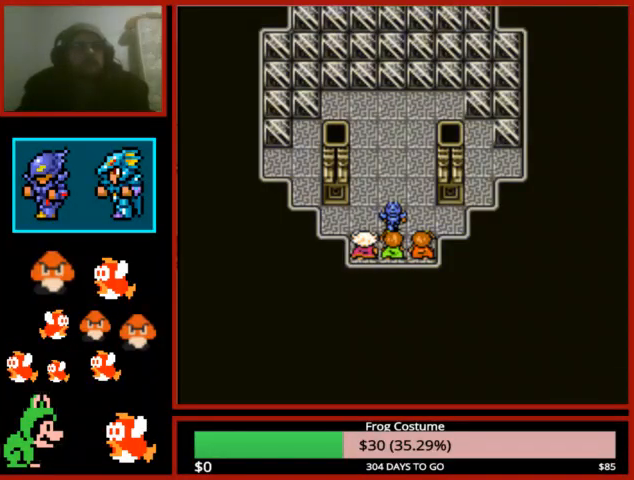
{"buttons": ["CIRCLE"], "left_stick": "center", "right_stick": "center", "events": [[67, "CIRCLE", "up"], [133, "CIRCLE", "down"], [267, "CIRCLE", "up"], [433, "CIRCLE", "down"]]}
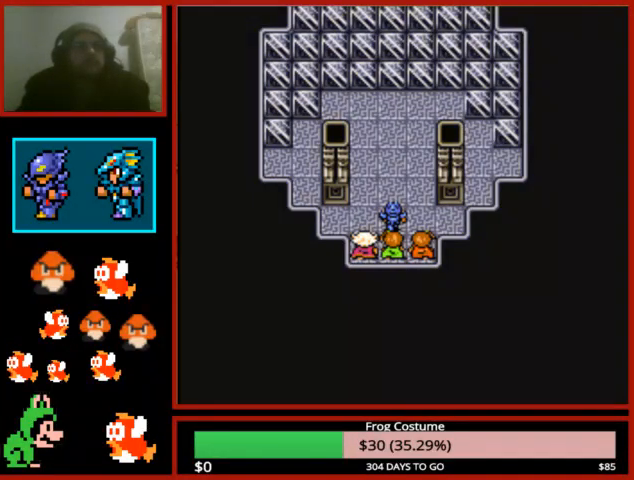
{"buttons": ["CIRCLE"], "left_stick": "center", "right_stick": "center", "events": [[33, "CIRCLE", "up"], [133, "CIRCLE", "down"], [233, "CIRCLE", "up"], [433, "CIRCLE", "down"]]}
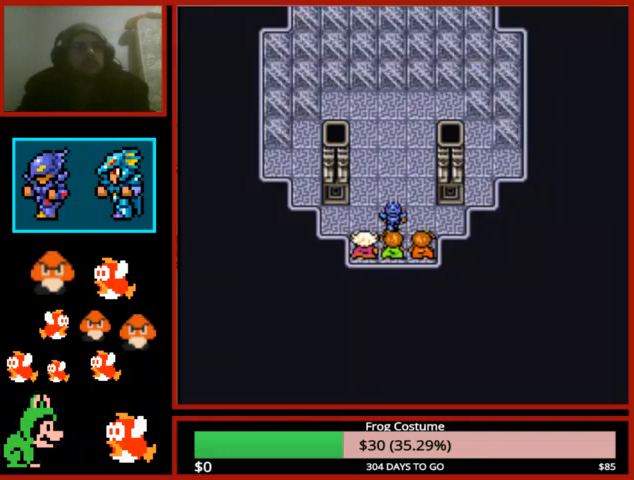
{"buttons": [], "left_stick": "center", "right_stick": "center", "events": [[33, "CIRCLE", "up"], [133, "CIRCLE", "down"], [200, "CIRCLE", "up"], [300, "CIRCLE", "down"], [333, "CIRCLE", "up"], [433, "CIRCLE", "down"], [500, "CIRCLE", "up"]]}
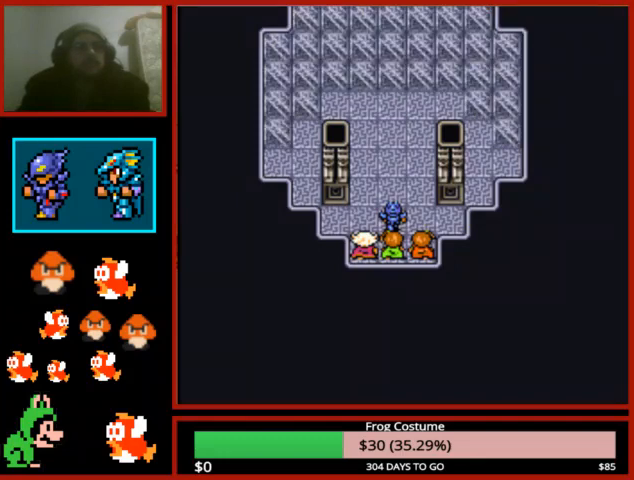
{"buttons": [], "left_stick": "center", "right_stick": "center", "events": [[67, "CIRCLE", "down"], [133, "CIRCLE", "up"], [200, "CIRCLE", "down"], [267, "CIRCLE", "up"], [367, "CIRCLE", "down"], [467, "CIRCLE", "up"]]}
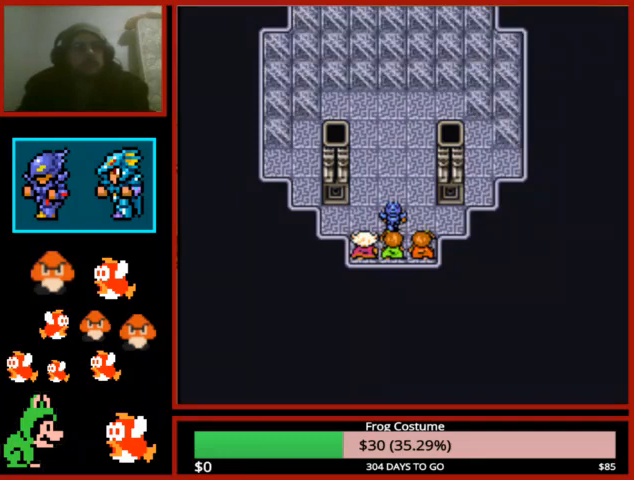
{"buttons": ["CIRCLE"], "left_stick": "center", "right_stick": "center", "events": [[133, "CIRCLE", "down"], [233, "CIRCLE", "up"], [367, "CIRCLE", "down"], [433, "CIRCLE", "up"], [500, "CIRCLE", "down"]]}
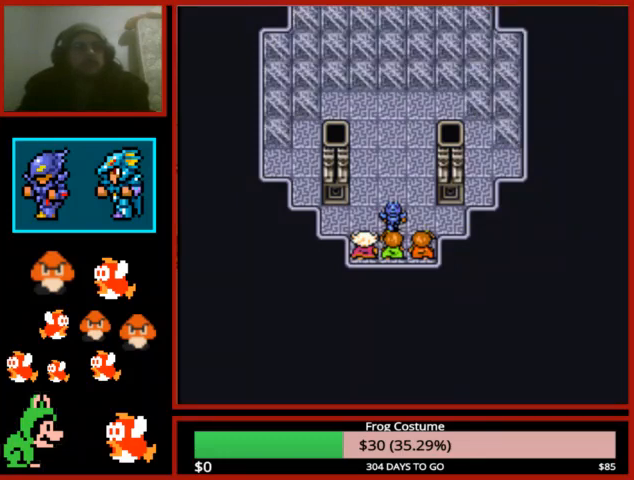
{"buttons": ["CIRCLE"], "left_stick": "center", "right_stick": "center", "events": [[67, "CIRCLE", "up"], [167, "CIRCLE", "down"], [233, "CIRCLE", "up"], [300, "CIRCLE", "down"], [367, "CIRCLE", "up"], [500, "CIRCLE", "down"]]}
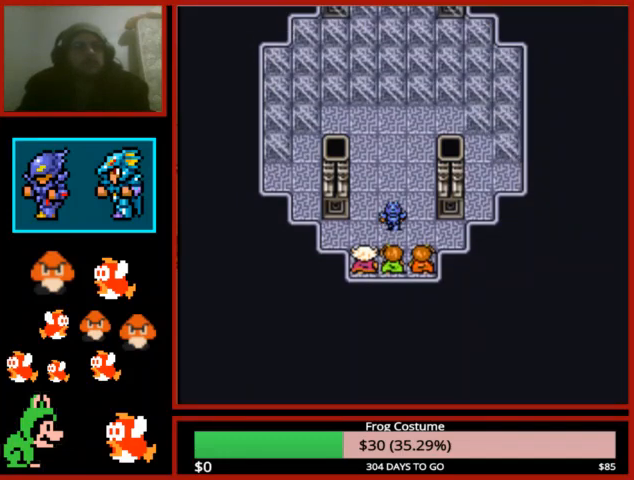
{"buttons": ["CIRCLE"], "left_stick": "center", "right_stick": "center", "events": [[33, "CIRCLE", "up"], [133, "CIRCLE", "down"], [233, "CIRCLE", "up"], [300, "CIRCLE", "down"], [400, "CIRCLE", "up"], [500, "CIRCLE", "down"]]}
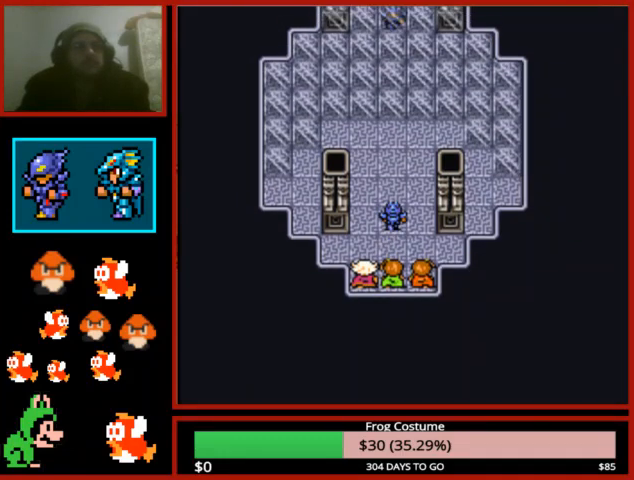
{"buttons": [], "left_stick": "center", "right_stick": "center", "events": [[100, "CIRCLE", "up"], [200, "CIRCLE", "down"], [267, "CIRCLE", "up"], [367, "CIRCLE", "down"], [467, "CIRCLE", "up"]]}
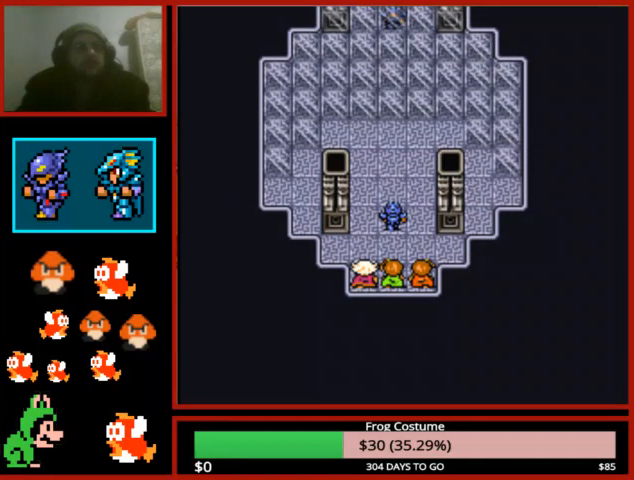
{"buttons": ["CIRCLE"], "left_stick": "center", "right_stick": "center", "events": [[133, "CIRCLE", "down"], [200, "CIRCLE", "up"], [300, "CIRCLE", "down"], [400, "CIRCLE", "up"], [467, "CIRCLE", "down"]]}
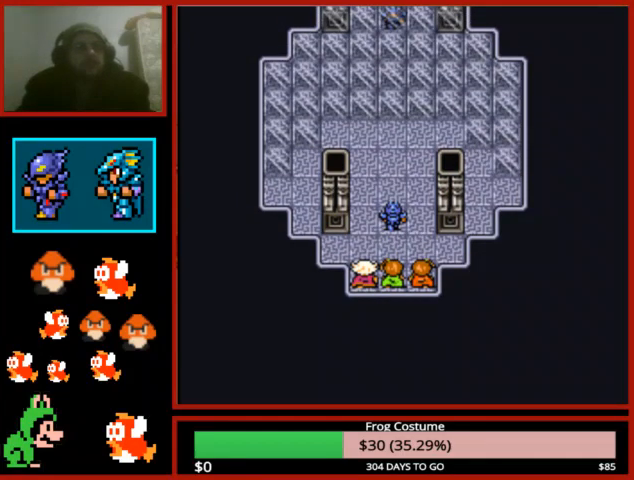
{"buttons": [], "left_stick": "center", "right_stick": "center", "events": [[67, "CIRCLE", "up"], [167, "CIRCLE", "down"], [233, "CIRCLE", "up"], [333, "CIRCLE", "down"], [467, "CIRCLE", "up"]]}
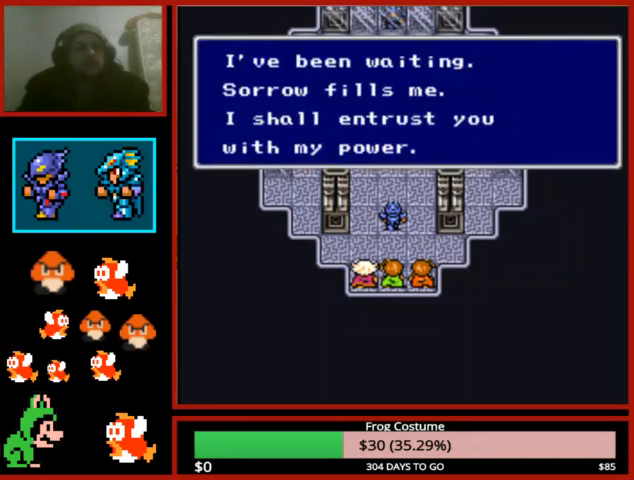
{"buttons": [], "left_stick": "center", "right_stick": "center", "events": [[33, "CIRCLE", "down"], [167, "CIRCLE", "up"], [200, "CIRCLE", "down"], [333, "CIRCLE", "up"], [400, "CIRCLE", "down"], [500, "CIRCLE", "up"]]}
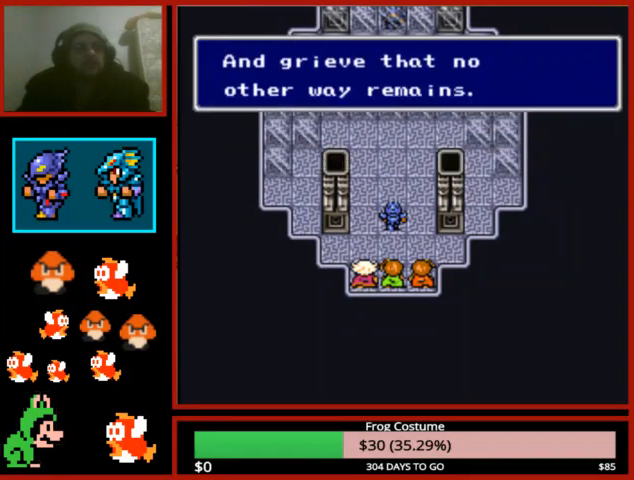
{"buttons": ["CIRCLE"], "left_stick": "center", "right_stick": "center", "events": [[67, "CIRCLE", "down"], [167, "CIRCLE", "up"], [233, "CIRCLE", "down"], [400, "CIRCLE", "up"], [467, "CIRCLE", "down"]]}
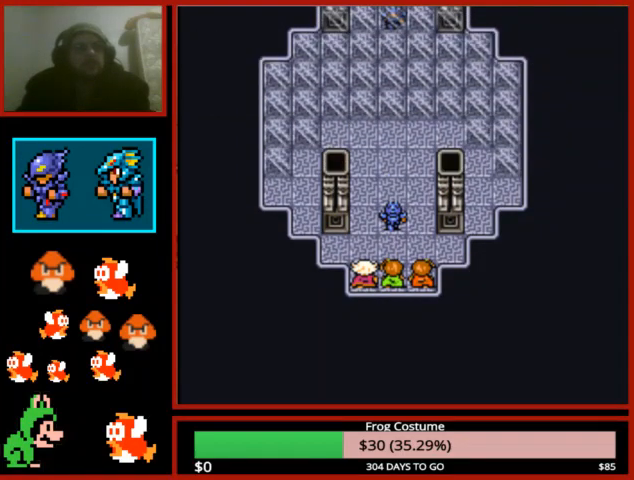
{"buttons": [], "left_stick": "center", "right_stick": "center", "events": [[67, "CIRCLE", "up"], [133, "CIRCLE", "down"], [267, "CIRCLE", "up"], [367, "CIRCLE", "down"], [467, "CIRCLE", "up"]]}
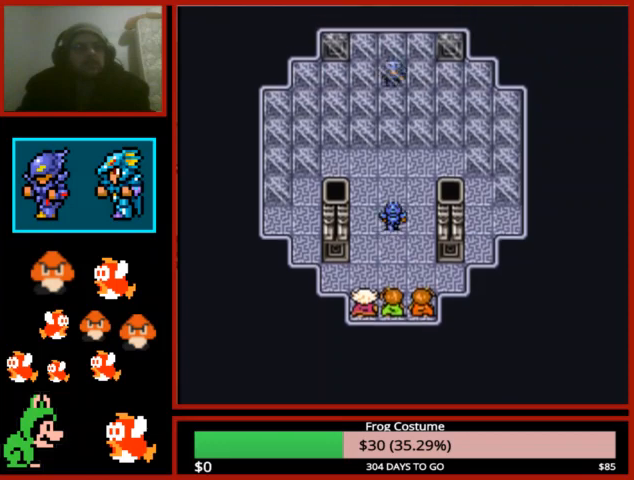
{"buttons": ["CIRCLE"], "left_stick": "center", "right_stick": "center", "events": [[67, "CIRCLE", "down"], [200, "CIRCLE", "up"], [300, "CIRCLE", "down"], [400, "CIRCLE", "up"], [500, "CIRCLE", "down"]]}
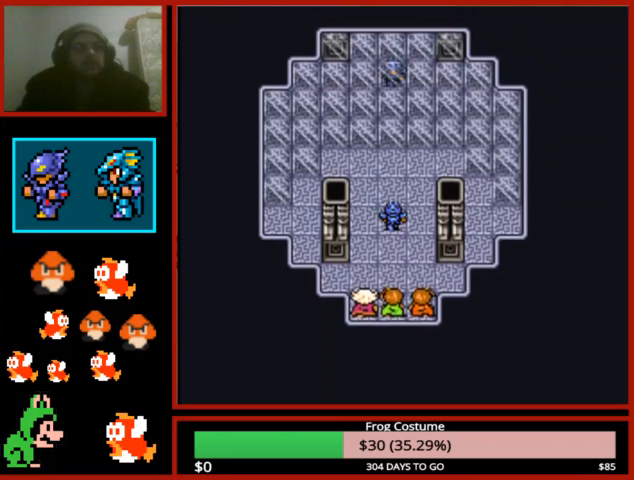
{"buttons": ["CIRCLE"], "left_stick": "center", "right_stick": "center", "events": [[133, "CIRCLE", "up"], [233, "CIRCLE", "down"], [333, "CIRCLE", "up"], [433, "CIRCLE", "down"]]}
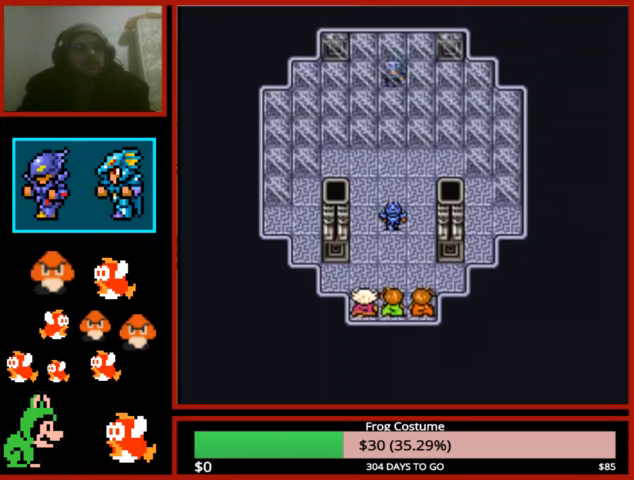
{"buttons": [], "left_stick": "center", "right_stick": "center", "events": [[67, "CIRCLE", "up"], [133, "CIRCLE", "down"], [267, "CIRCLE", "up"], [367, "CIRCLE", "down"], [500, "CIRCLE", "up"]]}